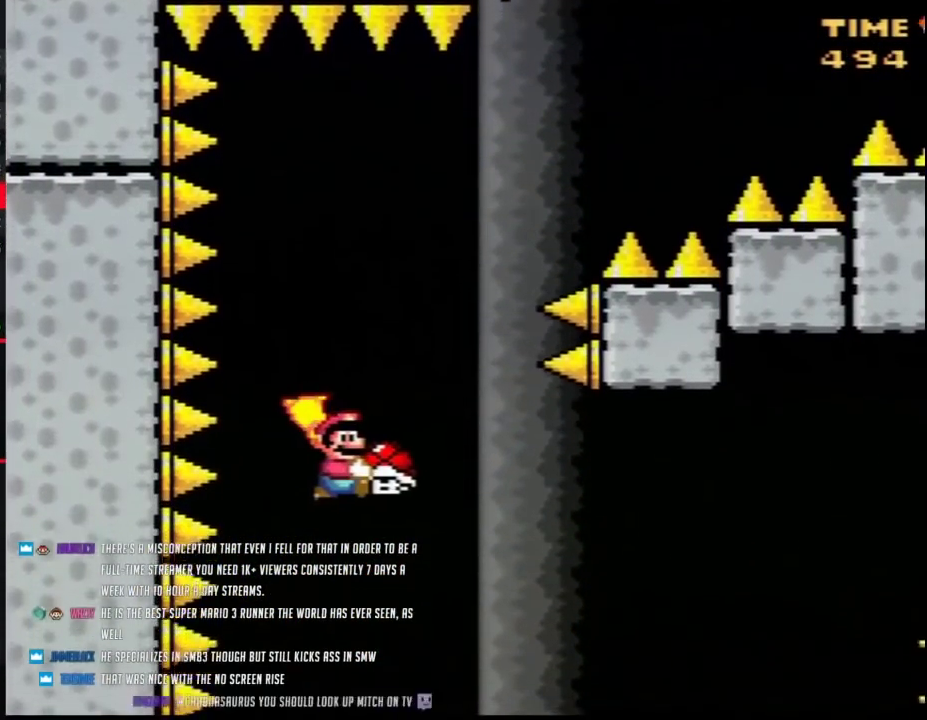
Gameplay with a controller (Nintendo layout); each line is a JSON object with the inputs held at the frame after it. "events" lists button and stick changes between this image and that frame as [ms after this image, input, new state], when the widget could be followed in between. Not read: DPAD_DOWN L3 R3.
{"buttons": ["B", "Y"], "events": [[117, "DPAD_RIGHT", "up"]]}
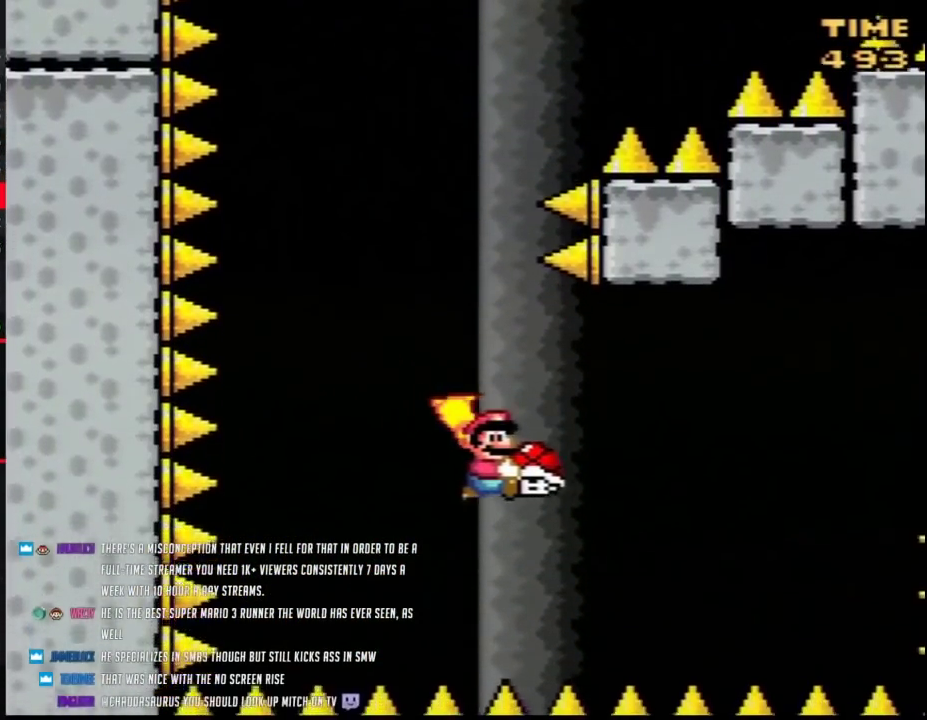
{"buttons": ["B", "Y", "DPAD_RIGHT"], "events": [[50, "DPAD_RIGHT", "down"], [367, "Y", "up"], [483, "Y", "down"]]}
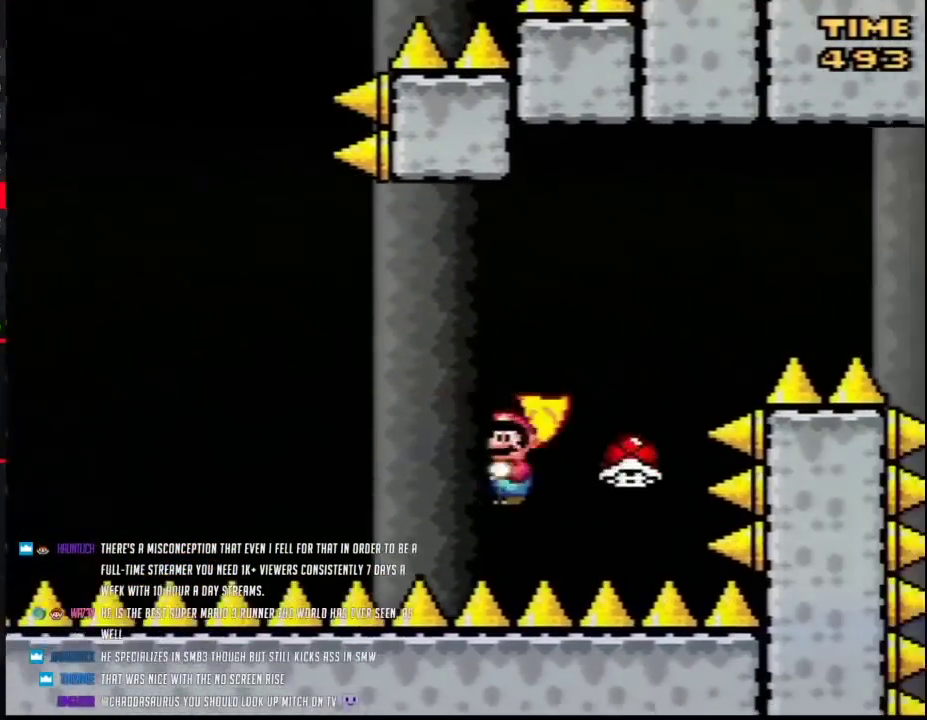
{"buttons": ["B", "Y", "DPAD_RIGHT"], "events": []}
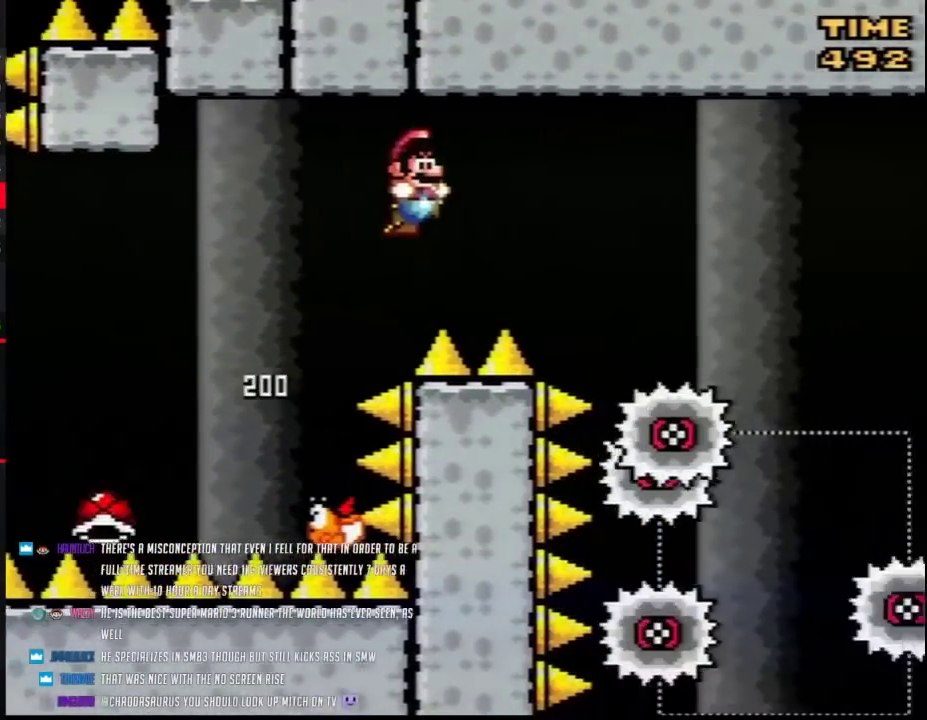
{"buttons": ["B", "Y", "DPAD_LEFT"], "events": [[300, "DPAD_RIGHT", "up"], [333, "DPAD_LEFT", "down"]]}
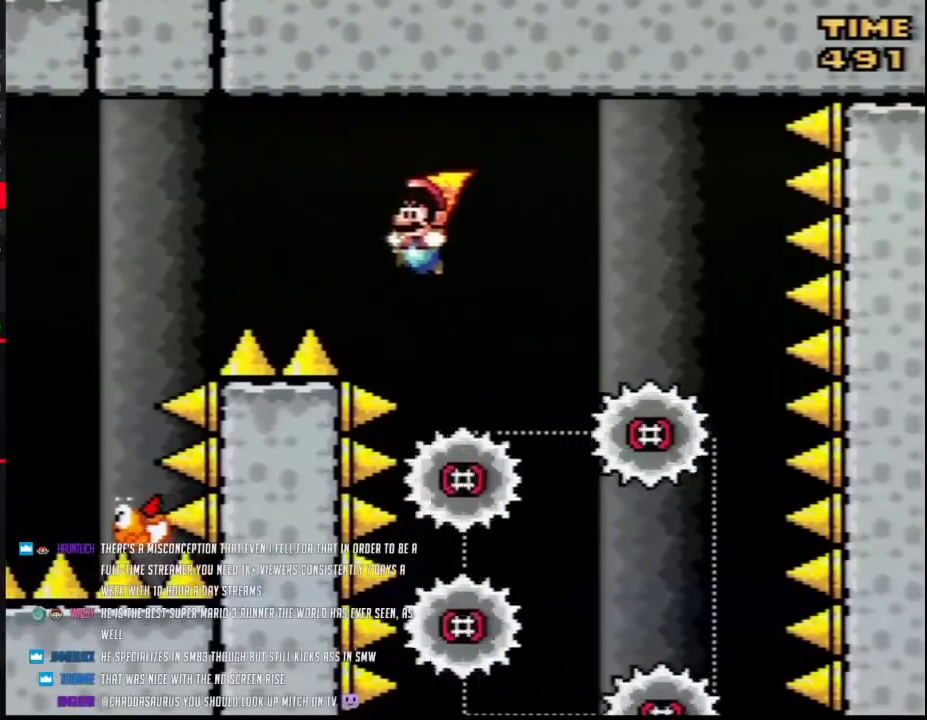
{"buttons": ["Y", "DPAD_RIGHT"], "events": [[17, "DPAD_LEFT", "up"], [50, "DPAD_RIGHT", "down"], [133, "DPAD_RIGHT", "up"], [383, "DPAD_RIGHT", "down"], [483, "B", "up"]]}
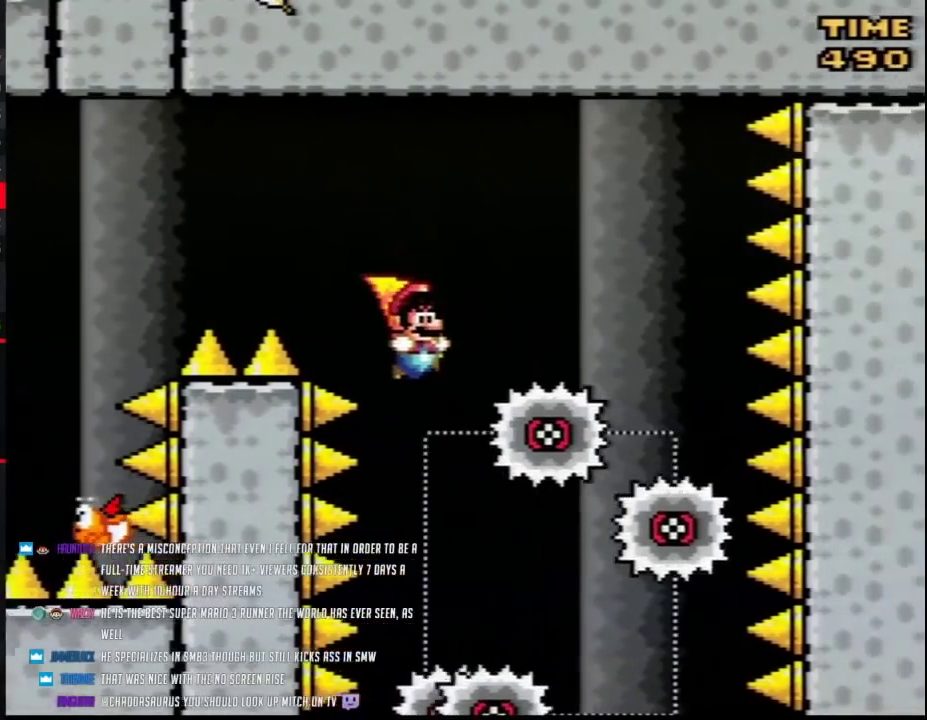
{"buttons": ["Y"], "events": [[117, "DPAD_RIGHT", "up"], [267, "DPAD_LEFT", "down"], [417, "DPAD_LEFT", "up"]]}
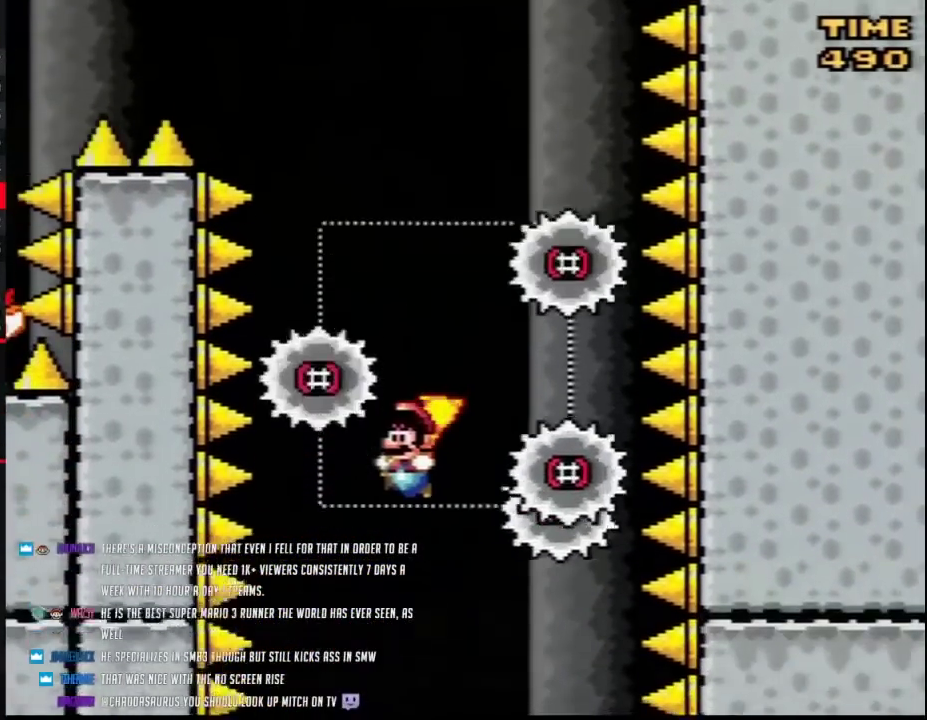
{"buttons": ["B", "Y"], "events": [[50, "DPAD_RIGHT", "down"], [133, "DPAD_RIGHT", "up"], [483, "B", "down"]]}
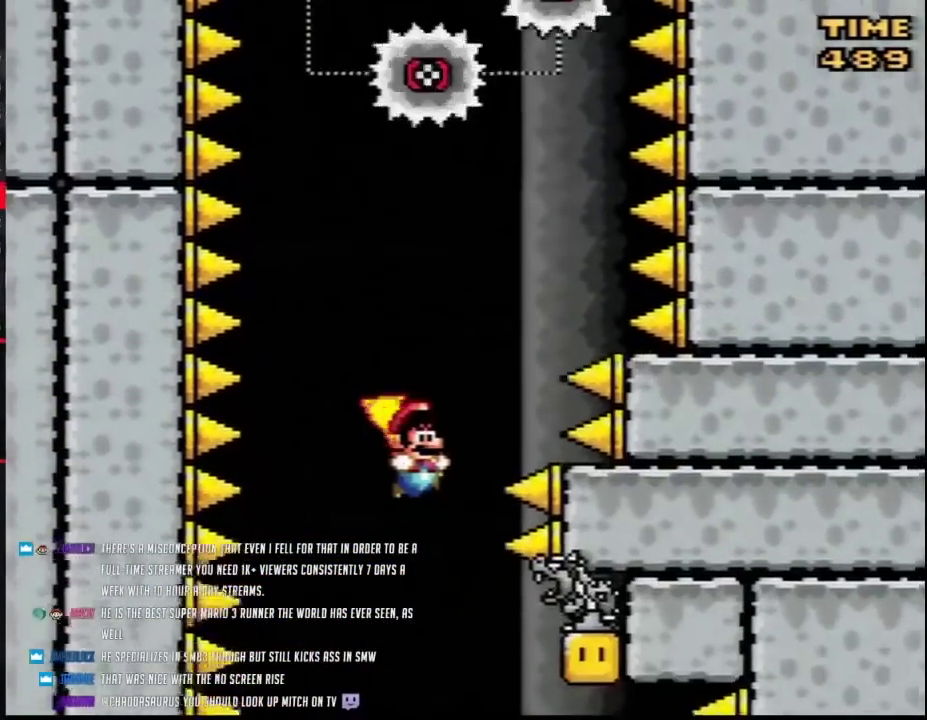
{"buttons": ["B", "Y"], "events": [[50, "DPAD_LEFT", "down"], [217, "DPAD_LEFT", "up"], [267, "DPAD_RIGHT", "down"], [400, "DPAD_RIGHT", "up"]]}
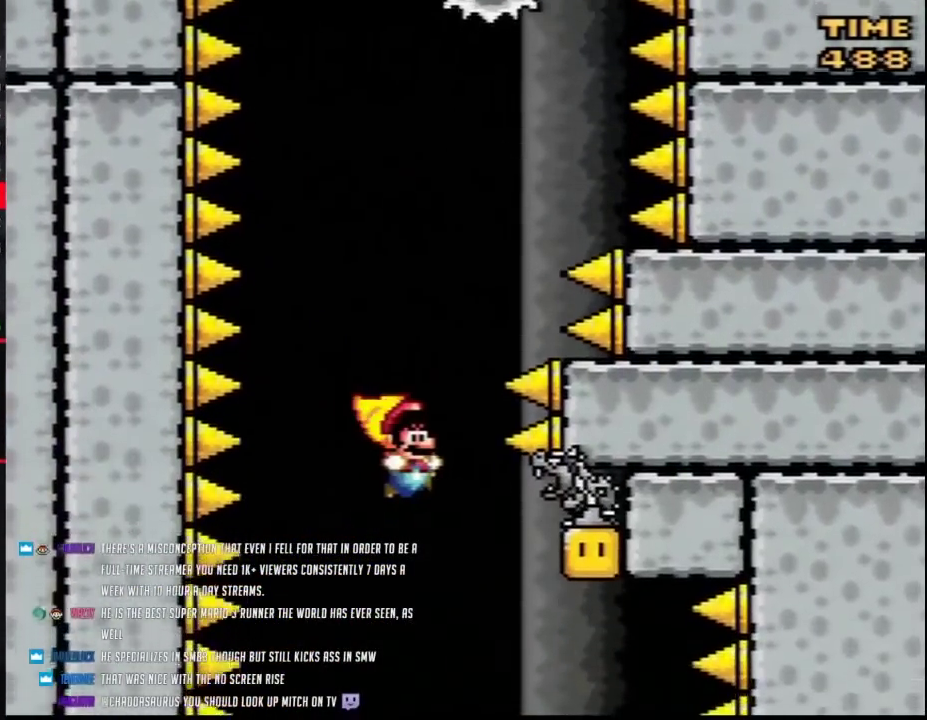
{"buttons": ["B", "Y", "DPAD_UP", "DPAD_LEFT"]}
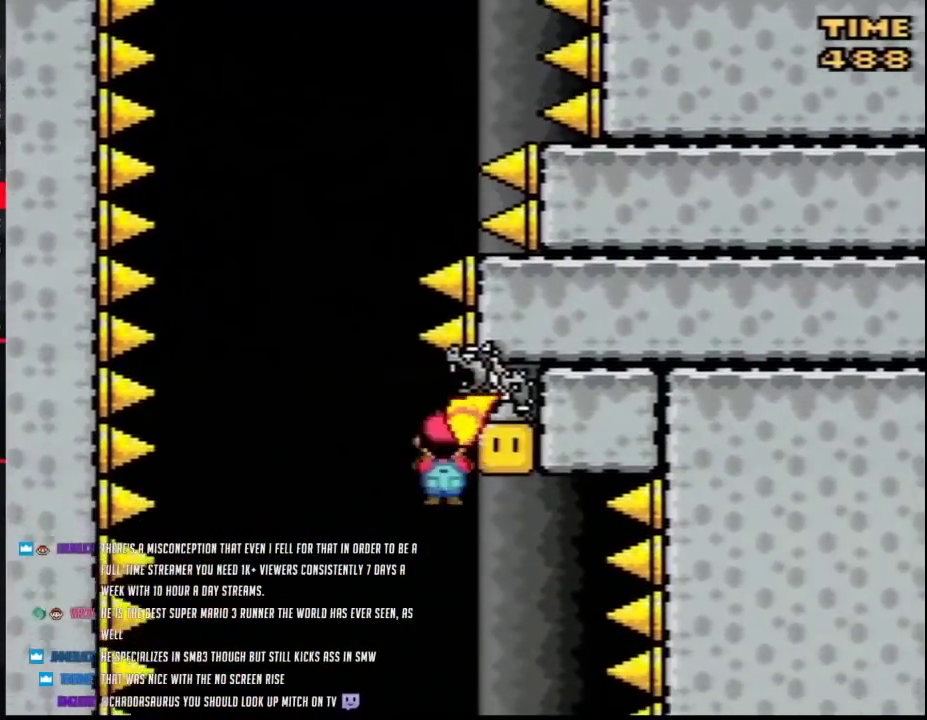
{"buttons": ["Y", "DPAD_RIGHT"]}
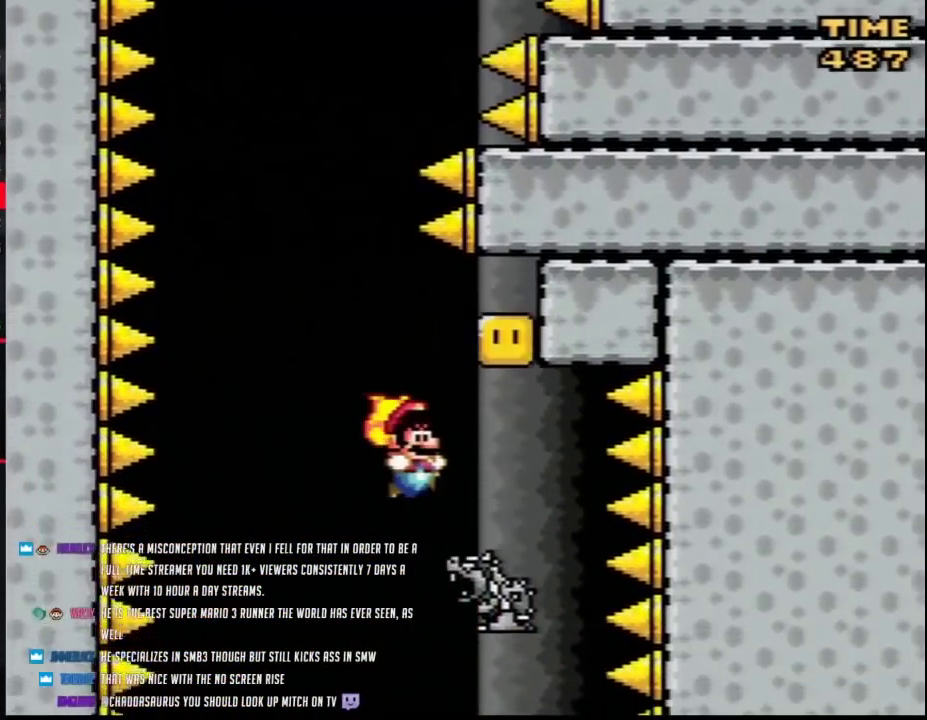
{"buttons": ["Y", "DPAD_RIGHT"], "events": [[83, "DPAD_RIGHT", "up"], [167, "DPAD_LEFT", "down"], [333, "DPAD_LEFT", "up"], [383, "DPAD_RIGHT", "down"]]}
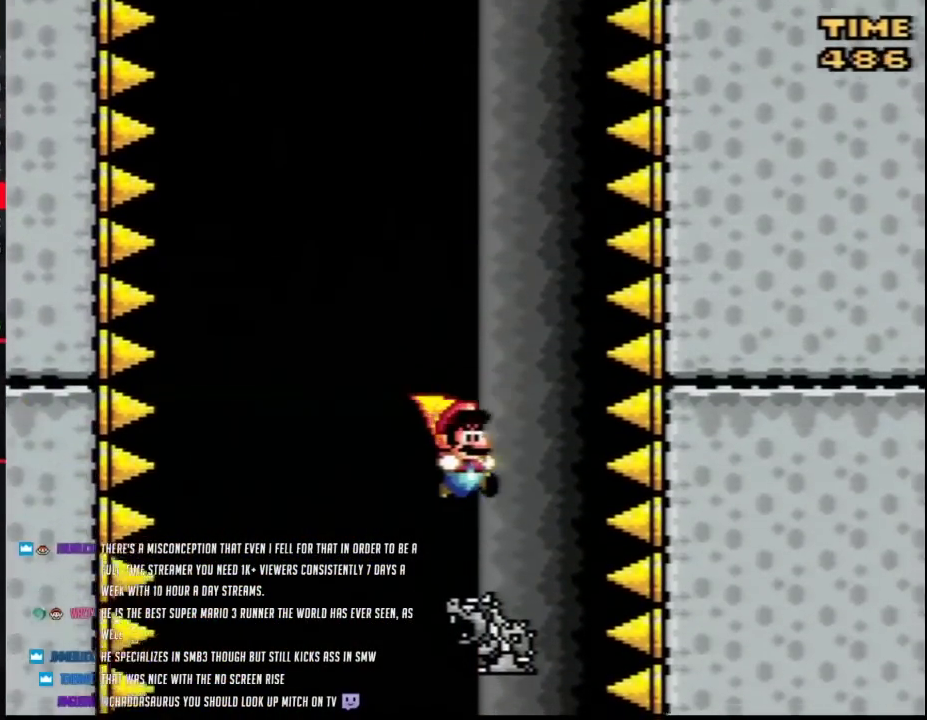
{"buttons": ["Y", "DPAD_RIGHT"], "events": [[17, "DPAD_RIGHT", "up"], [83, "DPAD_LEFT", "down"], [183, "DPAD_LEFT", "up"], [200, "DPAD_RIGHT", "down"], [333, "DPAD_LEFT", "down"], [333, "DPAD_RIGHT", "up"], [450, "DPAD_LEFT", "up"], [450, "DPAD_RIGHT", "down"]]}
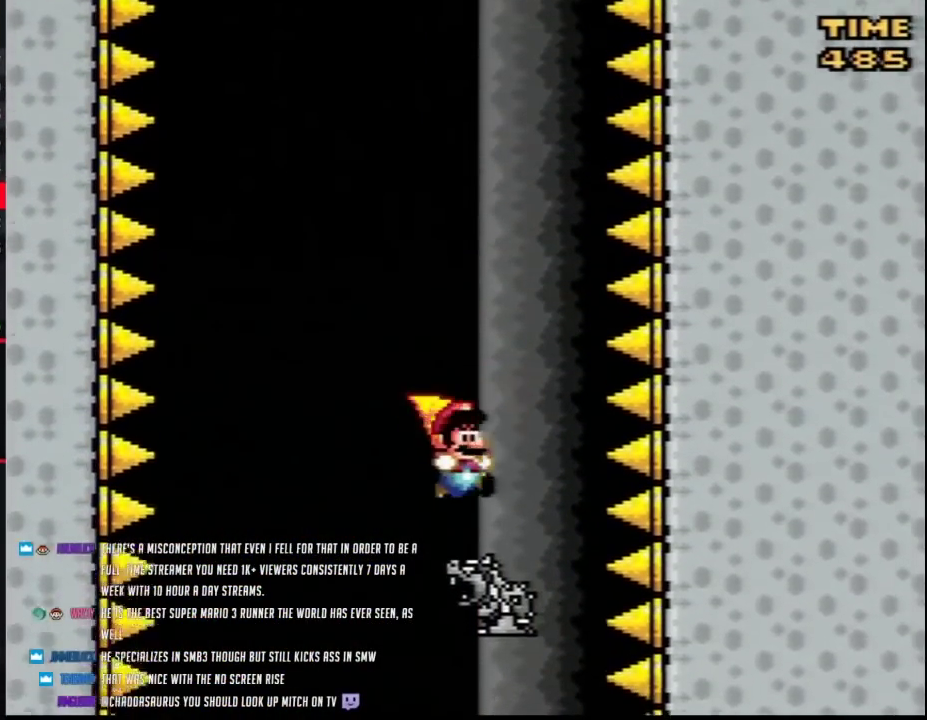
{"buttons": ["Y", "DPAD_RIGHT"], "events": [[50, "DPAD_RIGHT", "up"], [83, "DPAD_LEFT", "down"], [150, "DPAD_LEFT", "up"], [183, "DPAD_RIGHT", "down"], [300, "DPAD_RIGHT", "up"], [333, "DPAD_LEFT", "down"], [417, "DPAD_LEFT", "up"], [417, "DPAD_RIGHT", "down"]]}
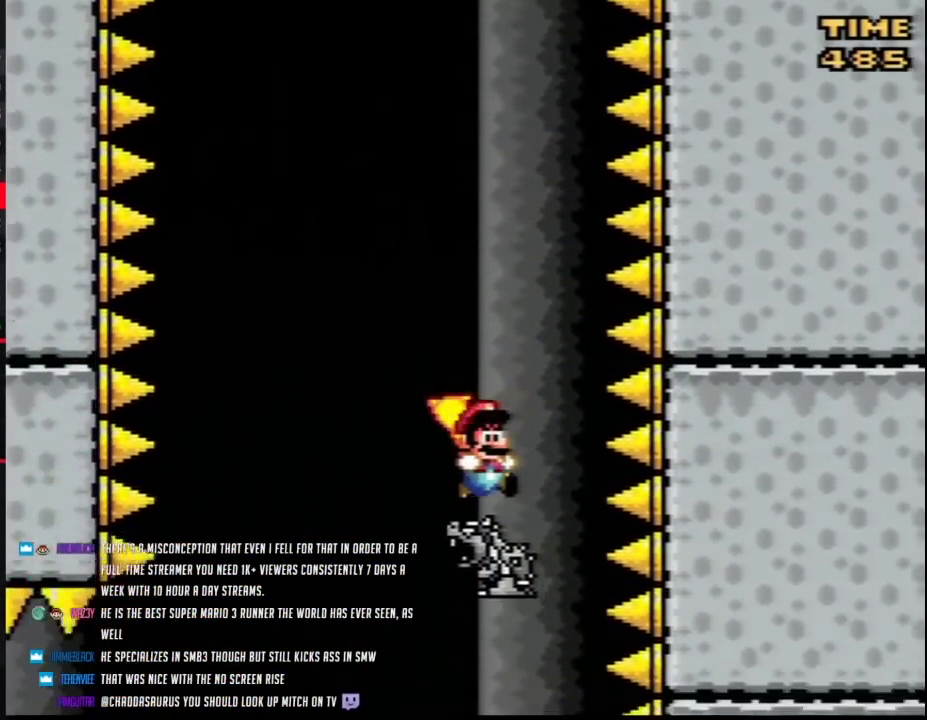
{"buttons": ["A", "Y", "DPAD_LEFT"], "events": [[50, "DPAD_RIGHT", "up"], [200, "DPAD_LEFT", "down"], [300, "A", "down"]]}
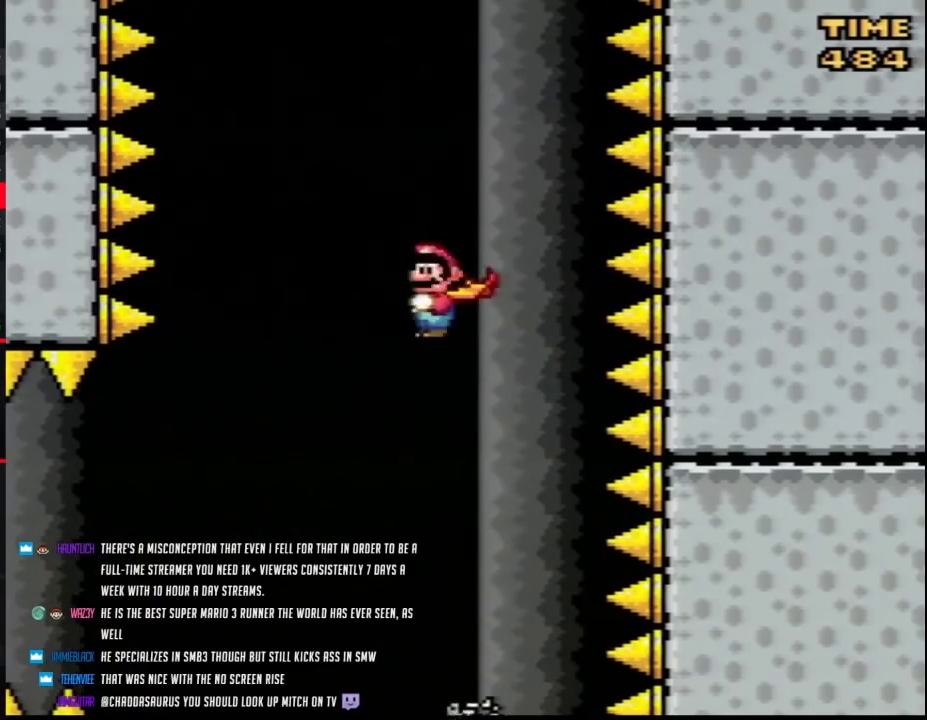
{"buttons": ["A", "Y", "DPAD_LEFT"], "events": [[183, "DPAD_LEFT", "up"], [183, "DPAD_RIGHT", "down"], [383, "DPAD_RIGHT", "up"], [450, "DPAD_LEFT", "down"]]}
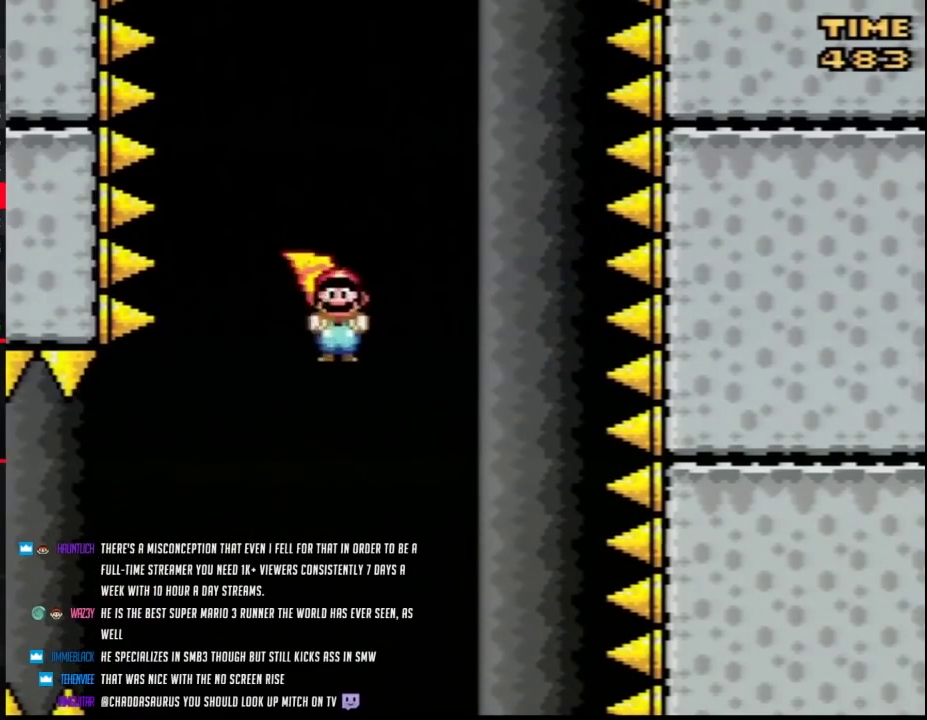
{"buttons": ["A", "Y"], "events": [[117, "DPAD_LEFT", "up"]]}
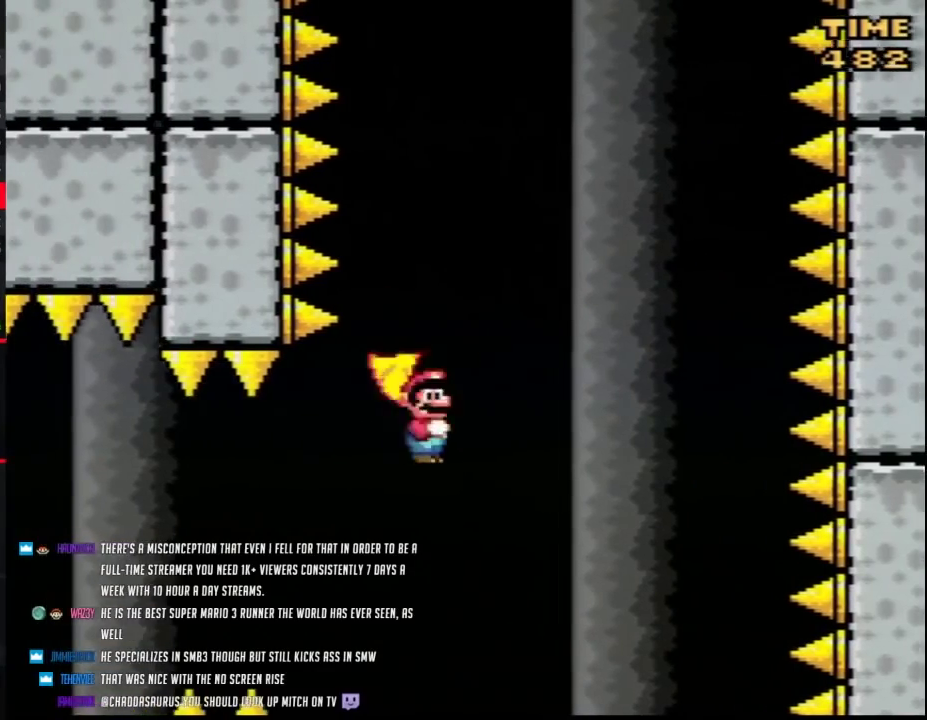
{"buttons": ["A", "Y", "DPAD_LEFT"], "events": [[200, "DPAD_LEFT", "down"]]}
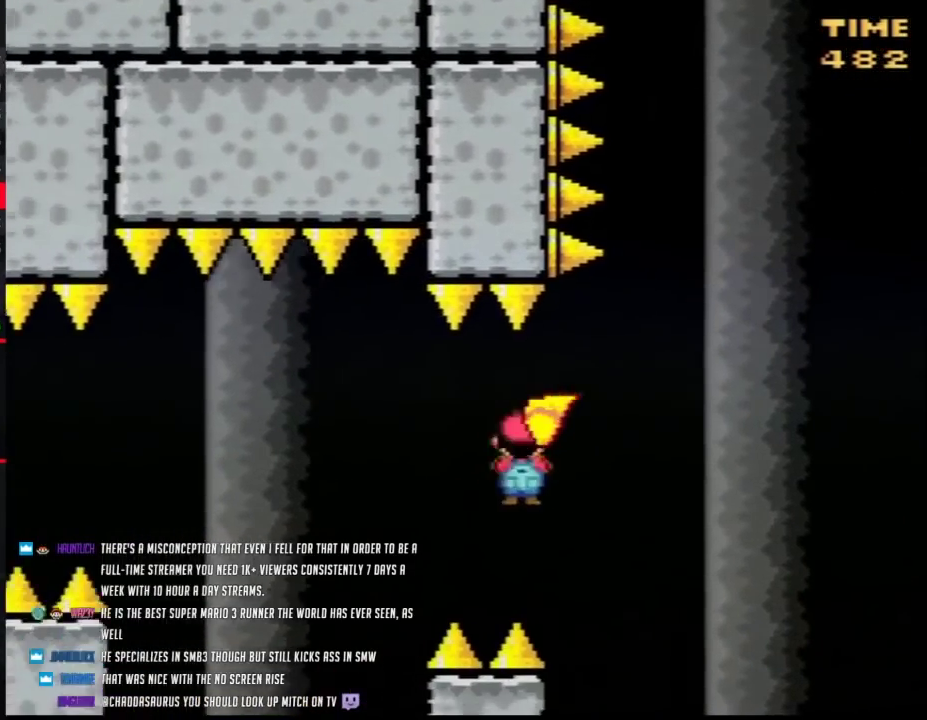
{"buttons": ["A", "Y", "DPAD_RIGHT"], "events": [[367, "DPAD_LEFT", "up"], [450, "DPAD_RIGHT", "down"]]}
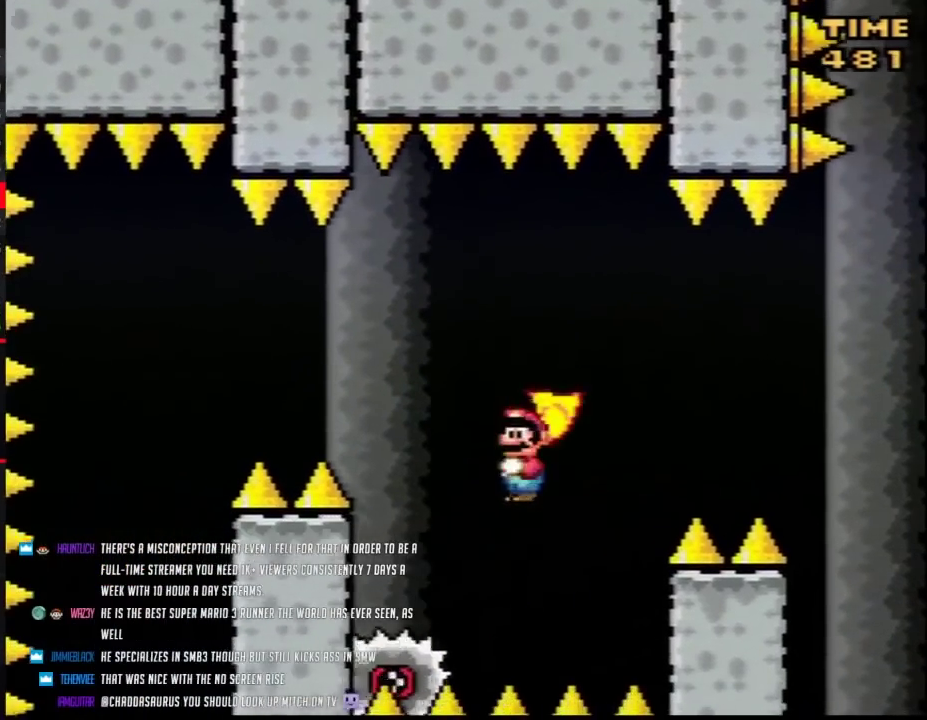
{"buttons": ["A", "Y", "DPAD_RIGHT"], "events": [[217, "DPAD_RIGHT", "up"], [267, "DPAD_LEFT", "down"], [333, "DPAD_LEFT", "up"], [333, "DPAD_RIGHT", "down"]]}
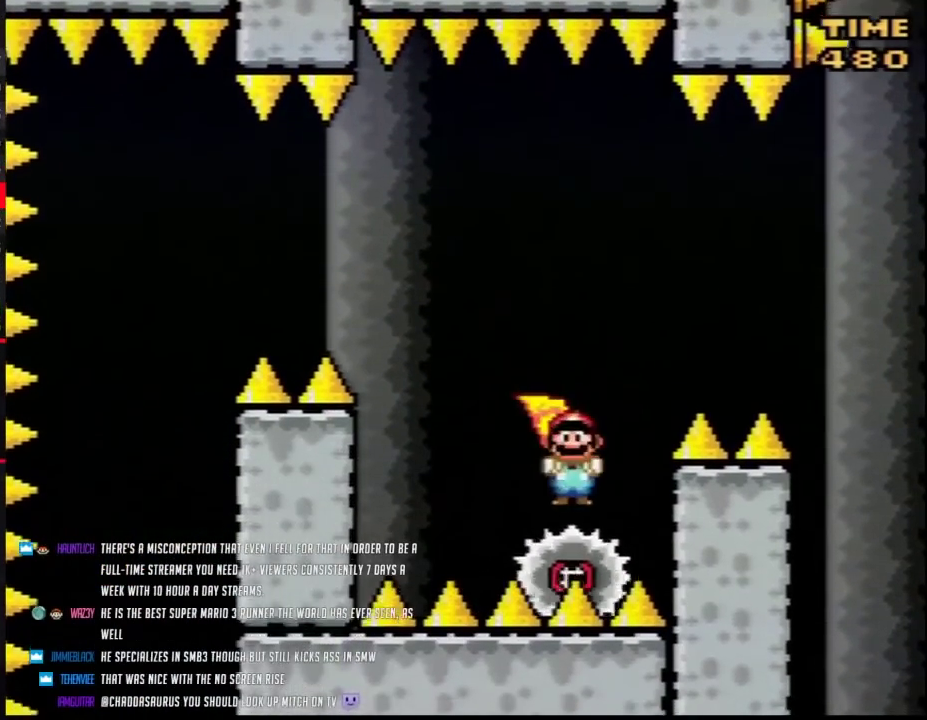
{"buttons": ["Y", "DPAD_RIGHT"], "events": [[83, "DPAD_LEFT", "down"], [83, "DPAD_RIGHT", "up"], [300, "A", "up"], [417, "DPAD_LEFT", "up"], [450, "DPAD_RIGHT", "down"]]}
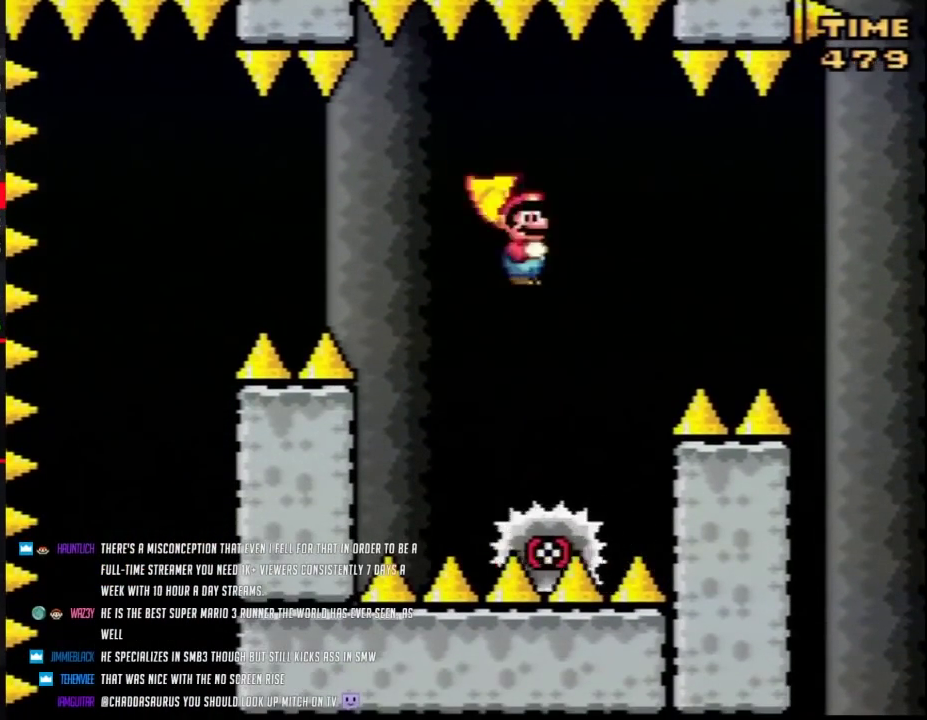
{"buttons": ["A", "Y", "DPAD_LEFT"], "events": [[117, "A", "down"], [133, "DPAD_LEFT", "down"], [133, "DPAD_RIGHT", "up"], [300, "DPAD_LEFT", "up"], [333, "DPAD_RIGHT", "down"], [417, "DPAD_LEFT", "down"], [417, "DPAD_RIGHT", "up"]]}
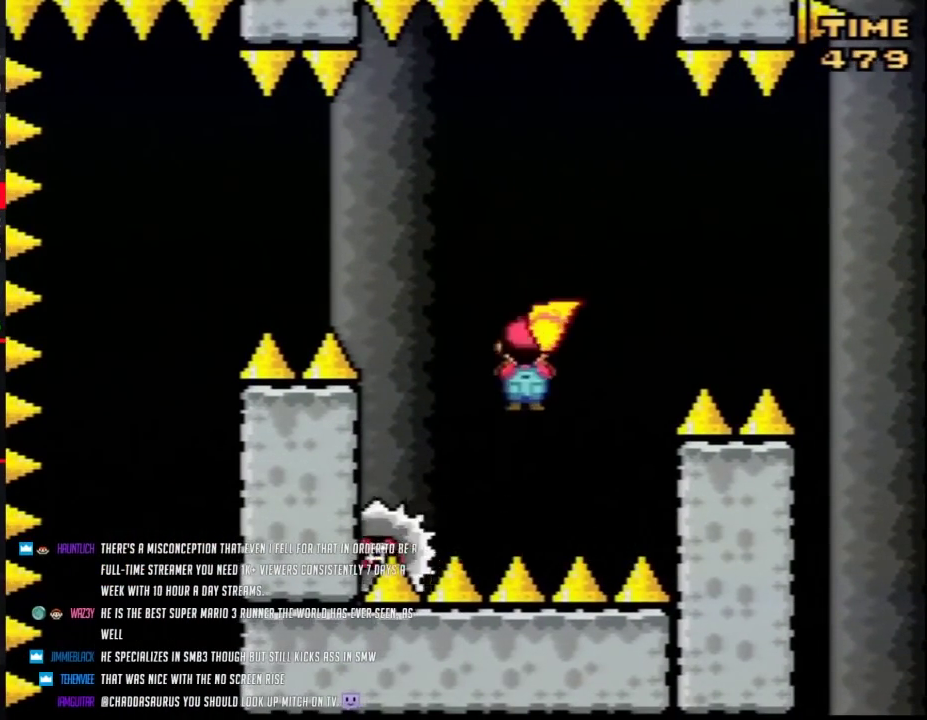
{"buttons": ["A", "Y", "DPAD_LEFT"], "events": [[83, "DPAD_LEFT", "up"], [117, "DPAD_RIGHT", "down"], [367, "DPAD_LEFT", "down"], [367, "DPAD_RIGHT", "up"]]}
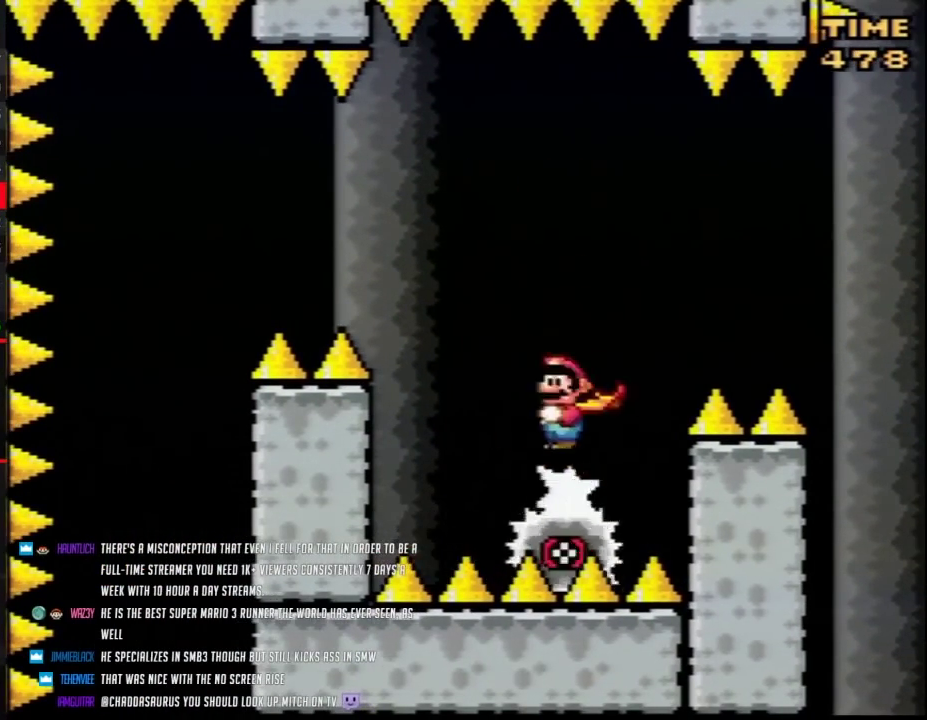
{"buttons": ["A", "Y", "DPAD_LEFT"], "events": []}
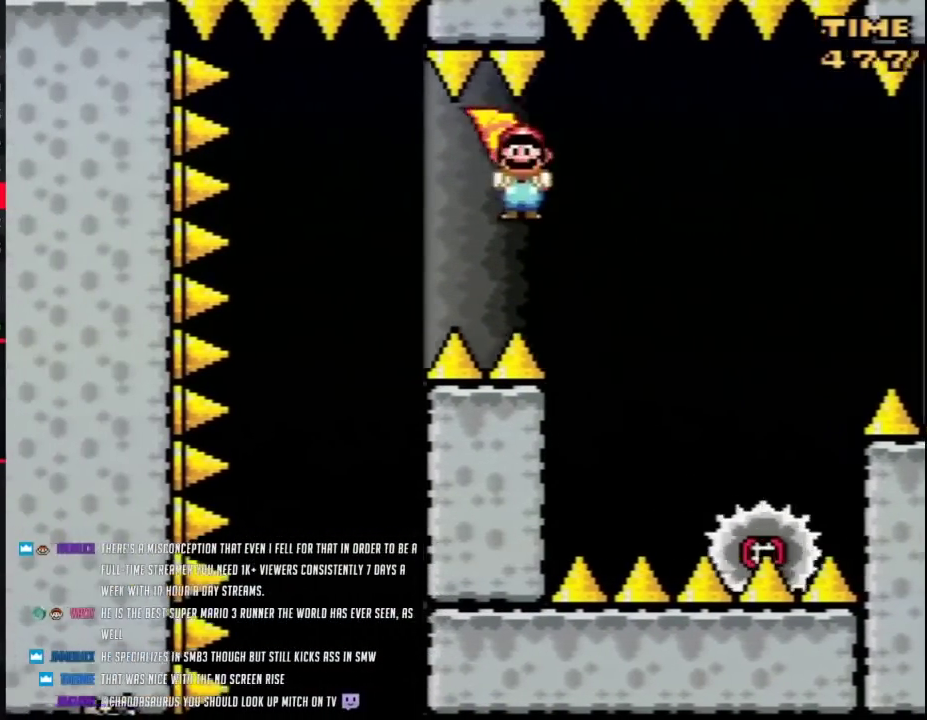
{"buttons": ["Y"], "events": [[233, "DPAD_LEFT", "up"], [333, "DPAD_RIGHT", "down"], [450, "A", "up"], [450, "DPAD_RIGHT", "up"]]}
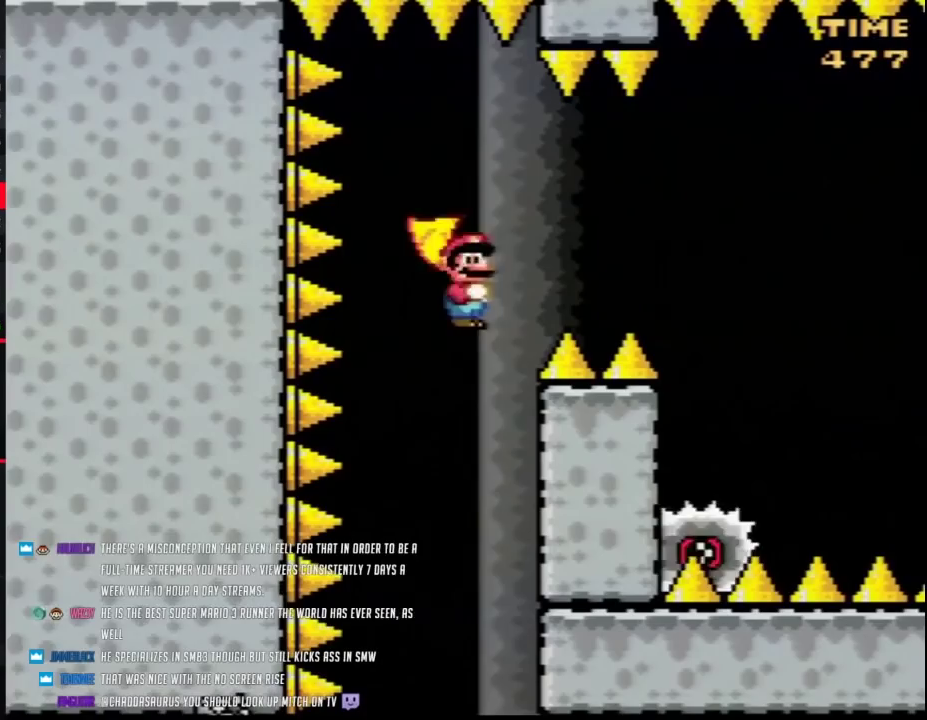
{"buttons": ["A", "Y", "DPAD_RIGHT"], "events": [[233, "DPAD_LEFT", "down"], [267, "A", "down"], [383, "DPAD_LEFT", "up"], [417, "DPAD_RIGHT", "down"]]}
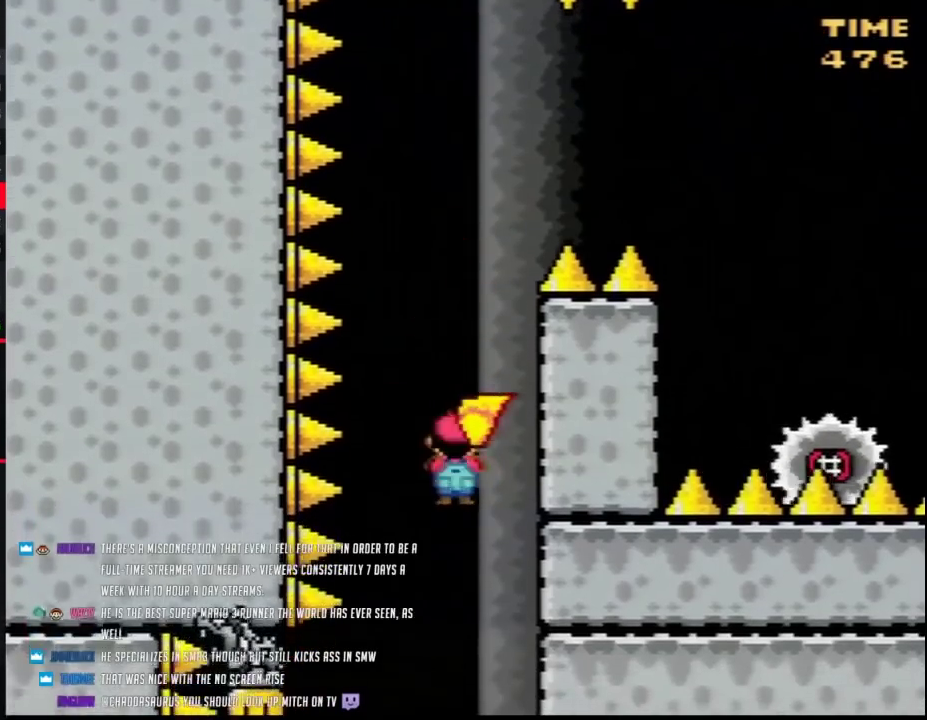
{"buttons": ["A", "Y", "DPAD_UP"]}
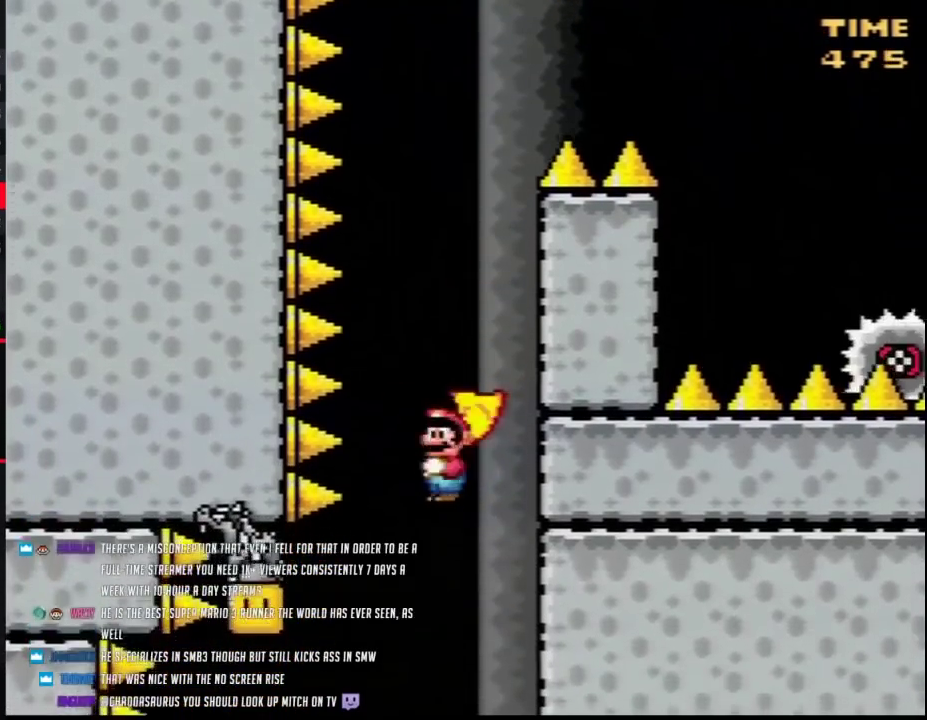
{"buttons": ["A", "Y", "DPAD_LEFT"]}
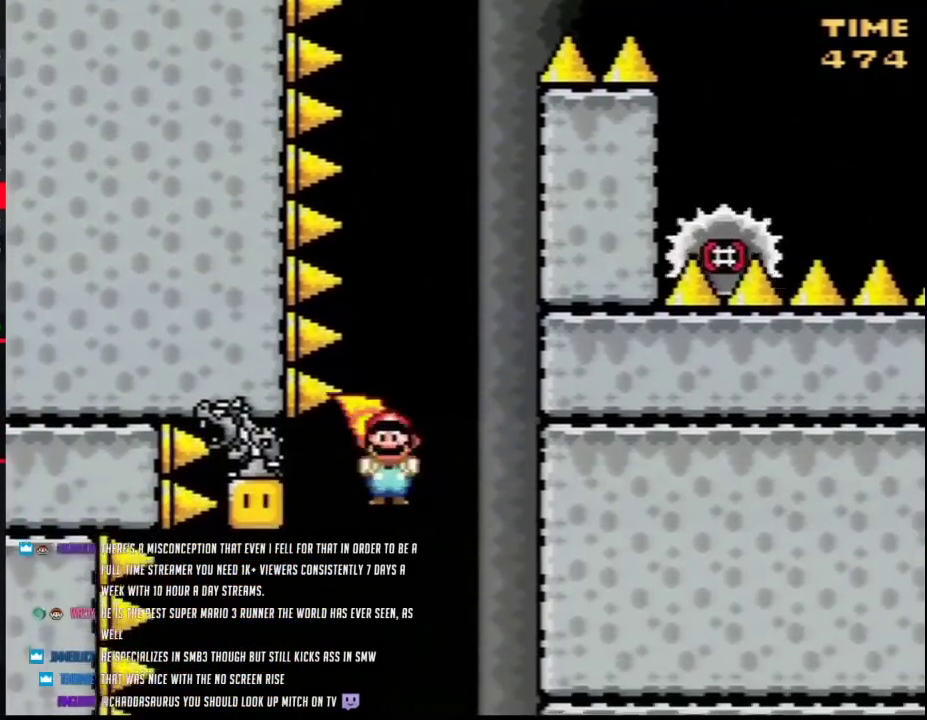
{"buttons": ["A", "Y", "DPAD_LEFT"], "events": [[167, "DPAD_LEFT", "up"], [167, "DPAD_RIGHT", "down"], [367, "DPAD_RIGHT", "up"], [417, "DPAD_LEFT", "down"]]}
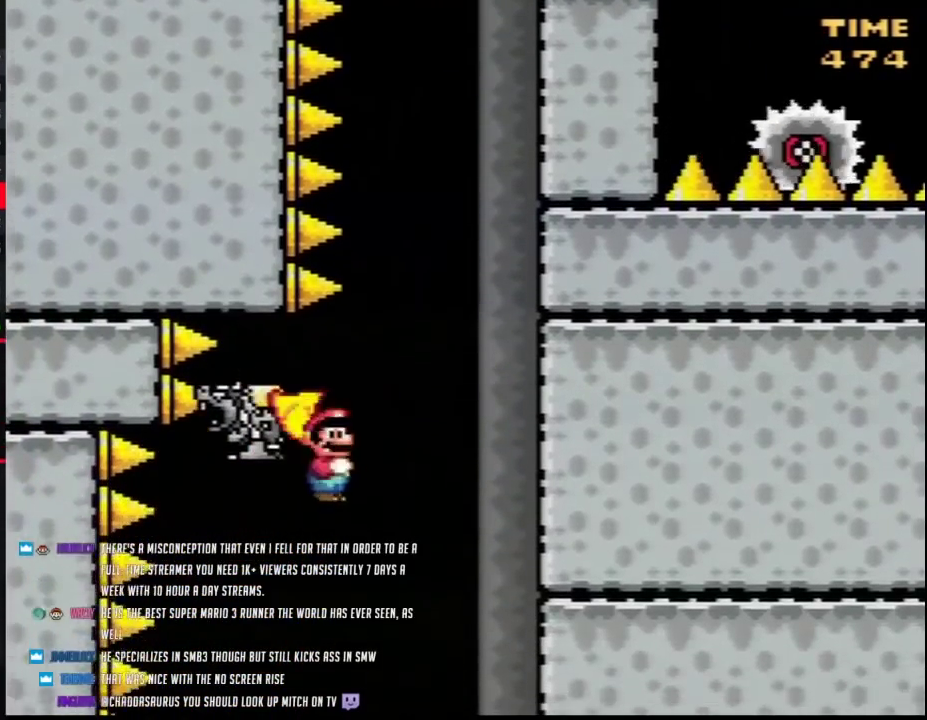
{"buttons": ["Y"], "events": [[17, "DPAD_LEFT", "up"], [133, "A", "up"], [167, "DPAD_LEFT", "down"], [367, "DPAD_LEFT", "up"], [400, "DPAD_RIGHT", "down"], [450, "DPAD_RIGHT", "up"]]}
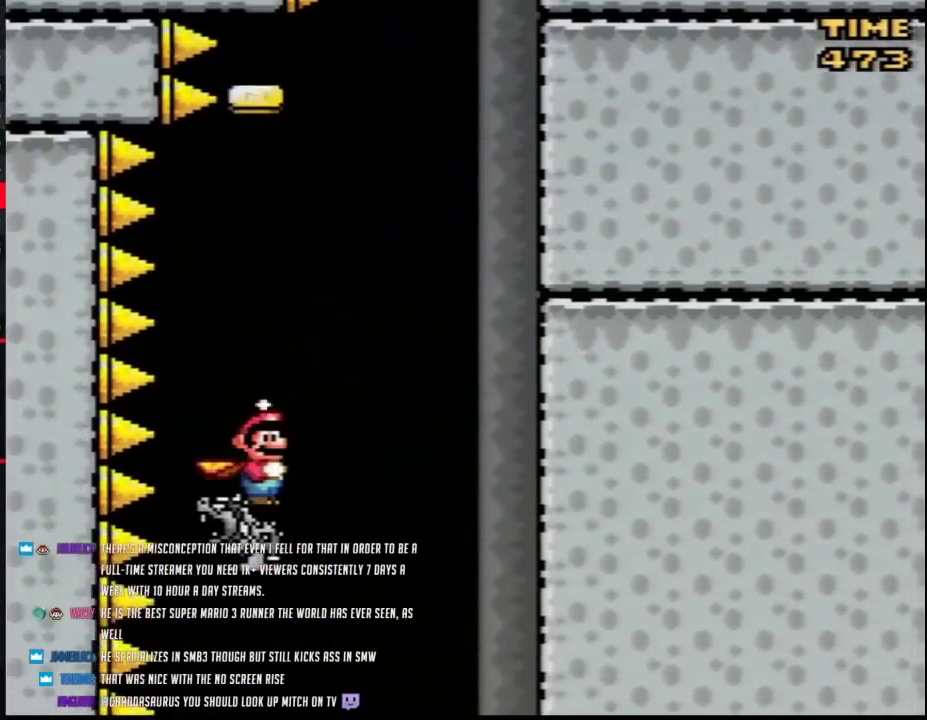
{"buttons": ["Y"], "events": []}
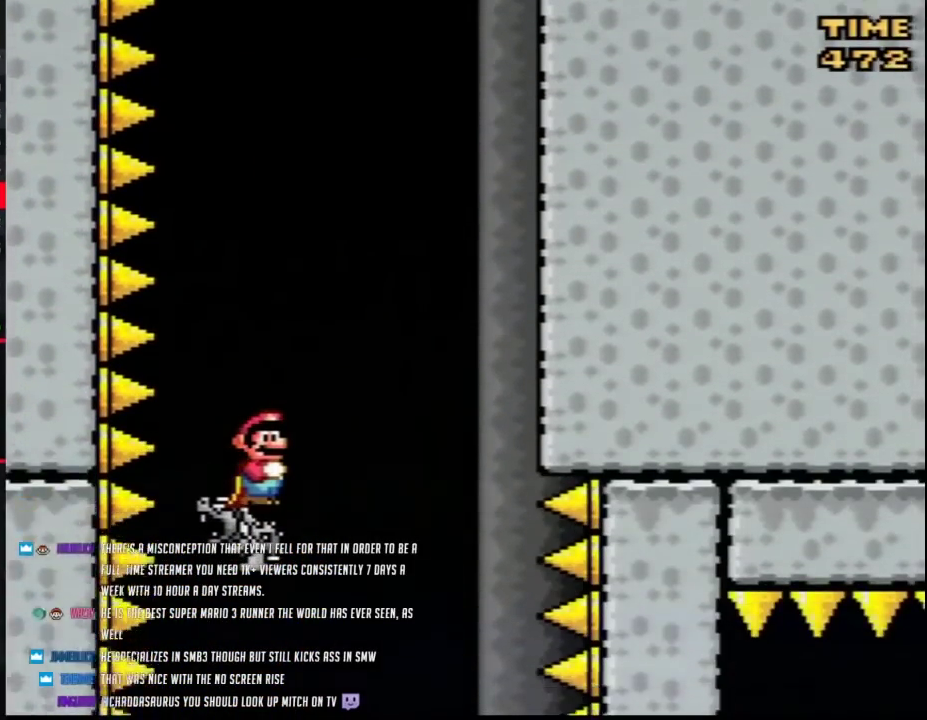
{"buttons": ["Y"], "events": []}